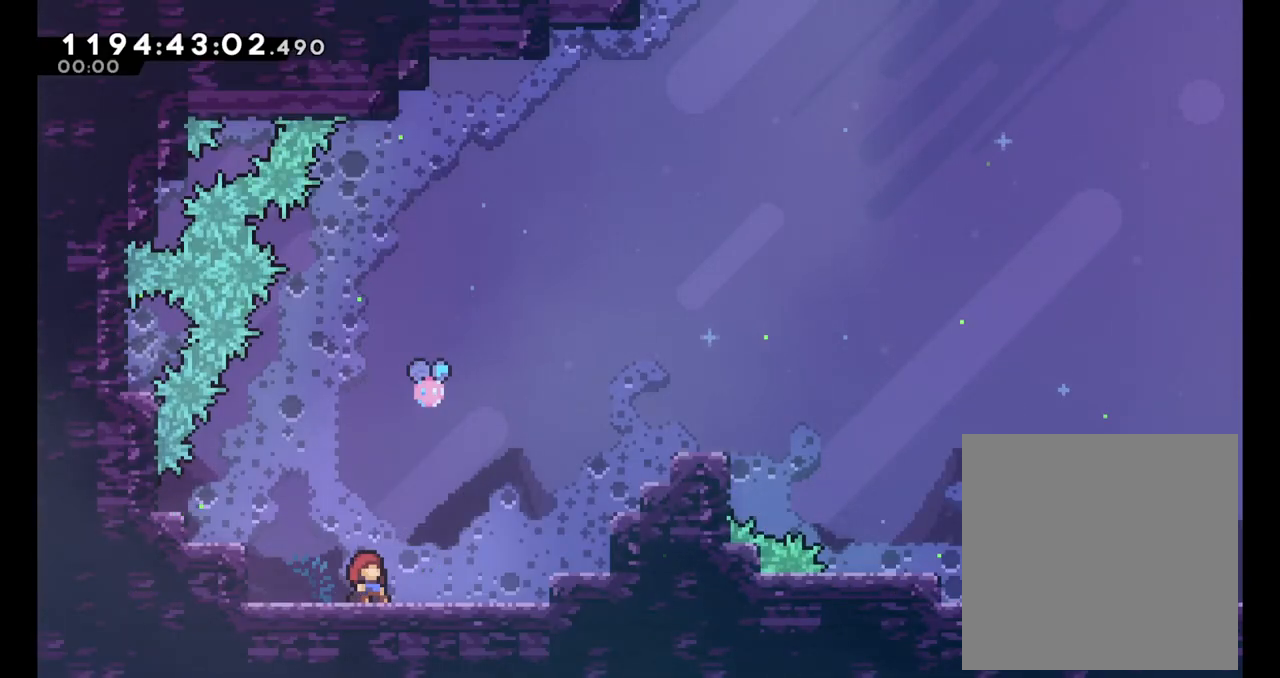
Gameplay with a controller (Nintendo layout); each line is a JSON object with the inputs held at the frame after it (dt_ms = milliseconds from this image to that frame). "events" lists button and stick changes between this image and that frame as [ms after this image, input, new state], when the widget could be followed in between. Not read: HOME L1 L2 L3 R1 R3.
{"dt_ms": 500, "buttons": [], "left_stick": "right", "right_stick": "center", "events": [[217, "left_stick", "right"]]}
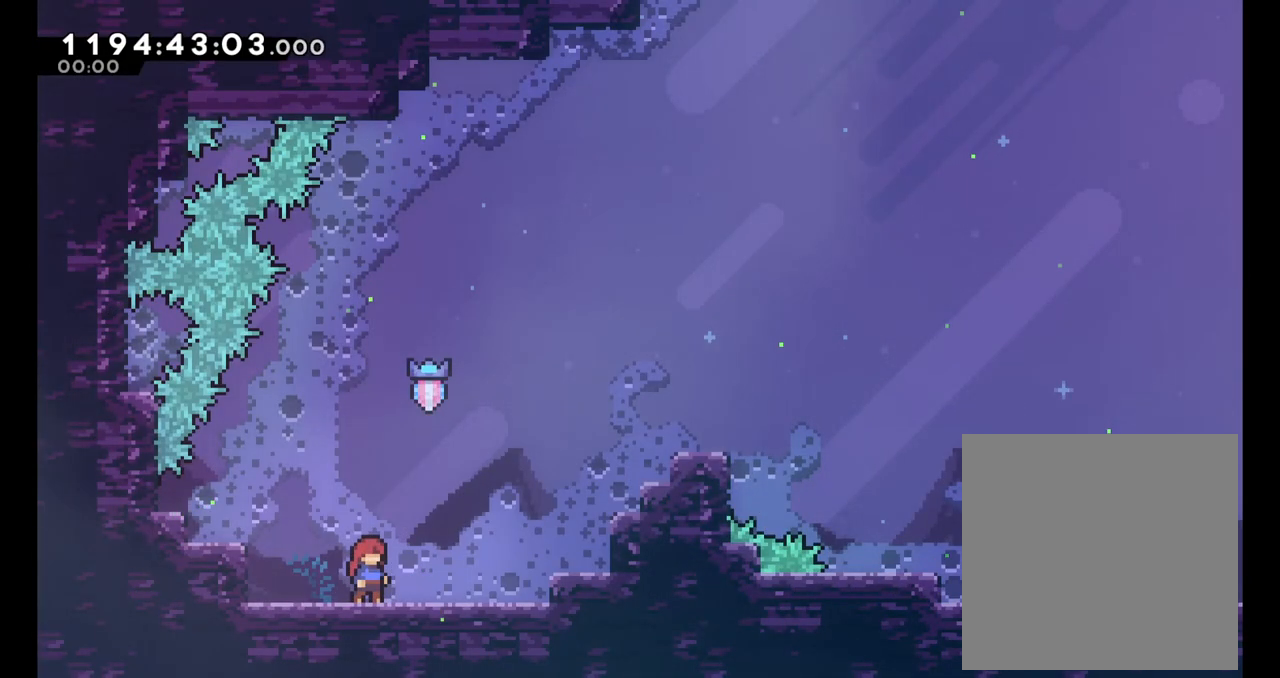
{"dt_ms": 500, "buttons": [], "left_stick": "up", "right_stick": "center", "events": [[400, "left_stick", "up"]]}
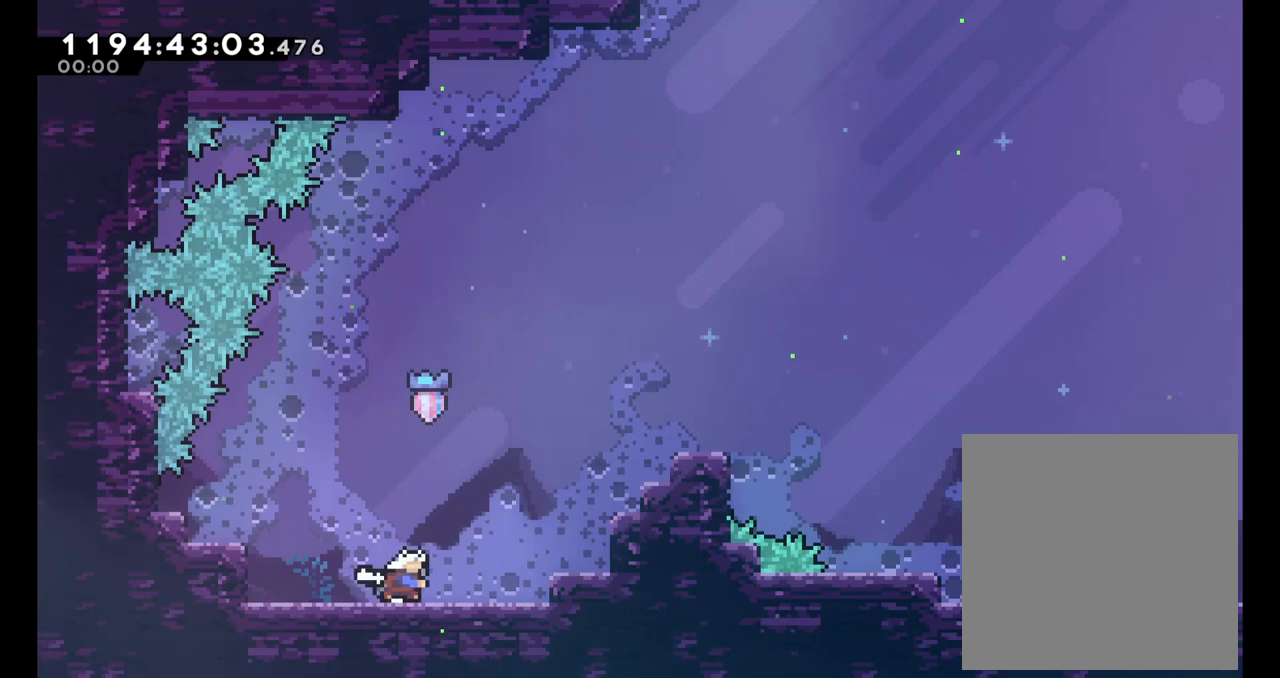
{"dt_ms": 500, "buttons": [], "left_stick": "right", "right_stick": "center", "events": [[17, "Y", "down"], [117, "Y", "up"], [183, "left_stick", "right"]]}
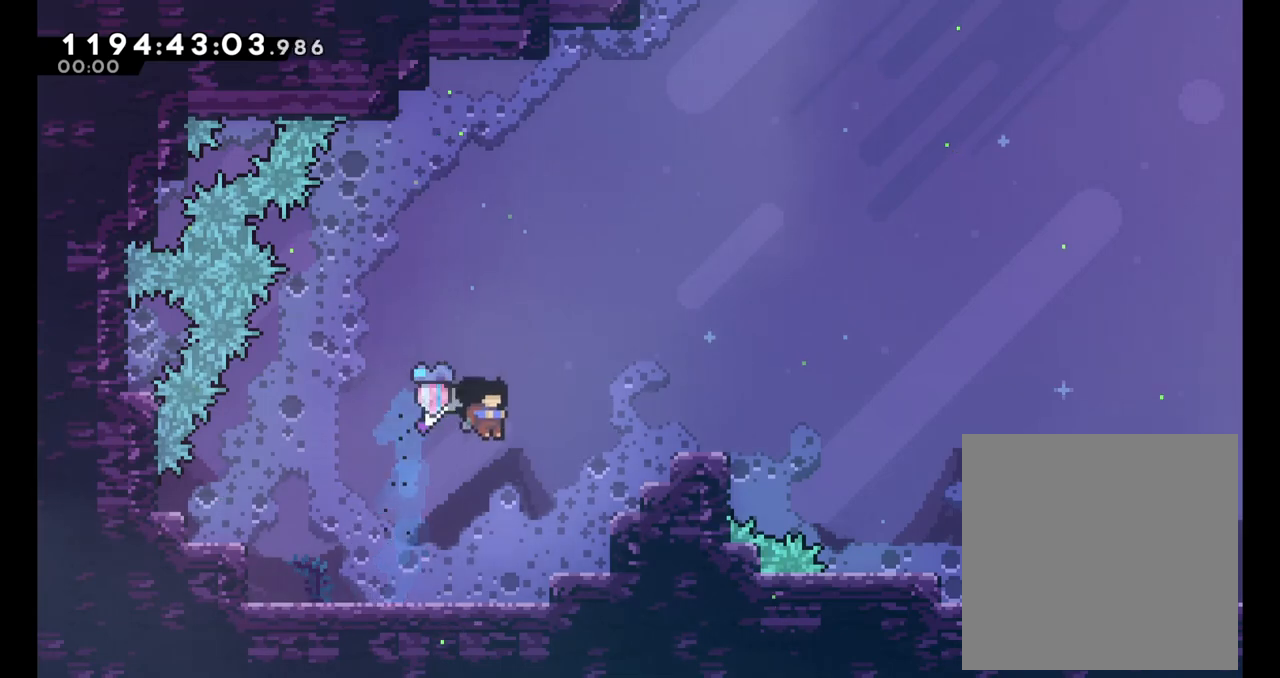
{"dt_ms": 500, "buttons": [], "left_stick": "right", "right_stick": "center", "events": [[283, "B", "down"], [450, "B", "up"]]}
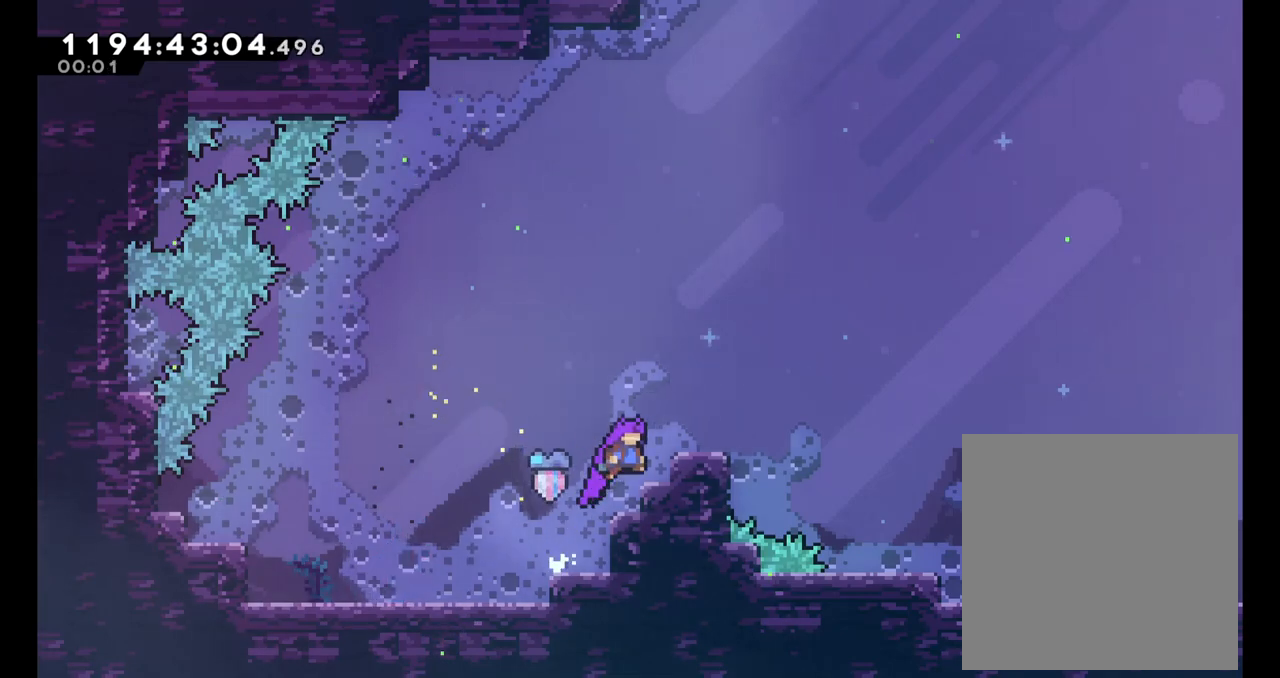
{"dt_ms": 500, "buttons": [], "left_stick": "up", "right_stick": "center", "events": [[150, "left_stick", "center"], [417, "left_stick", "up"]]}
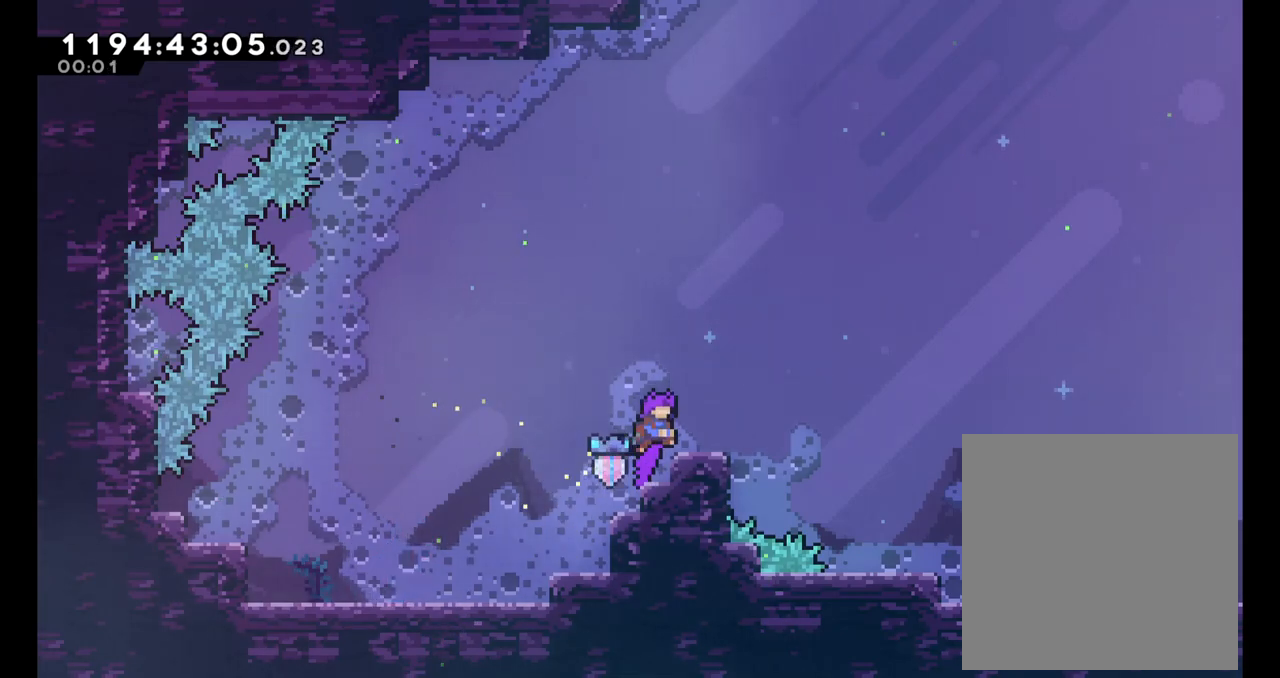
{"dt_ms": 500, "buttons": [], "left_stick": "right", "right_stick": "center", "events": [[100, "left_stick", "center"], [250, "left_stick", "right"], [300, "X", "down"], [333, "A", "down"], [400, "A", "up"], [433, "X", "up"]]}
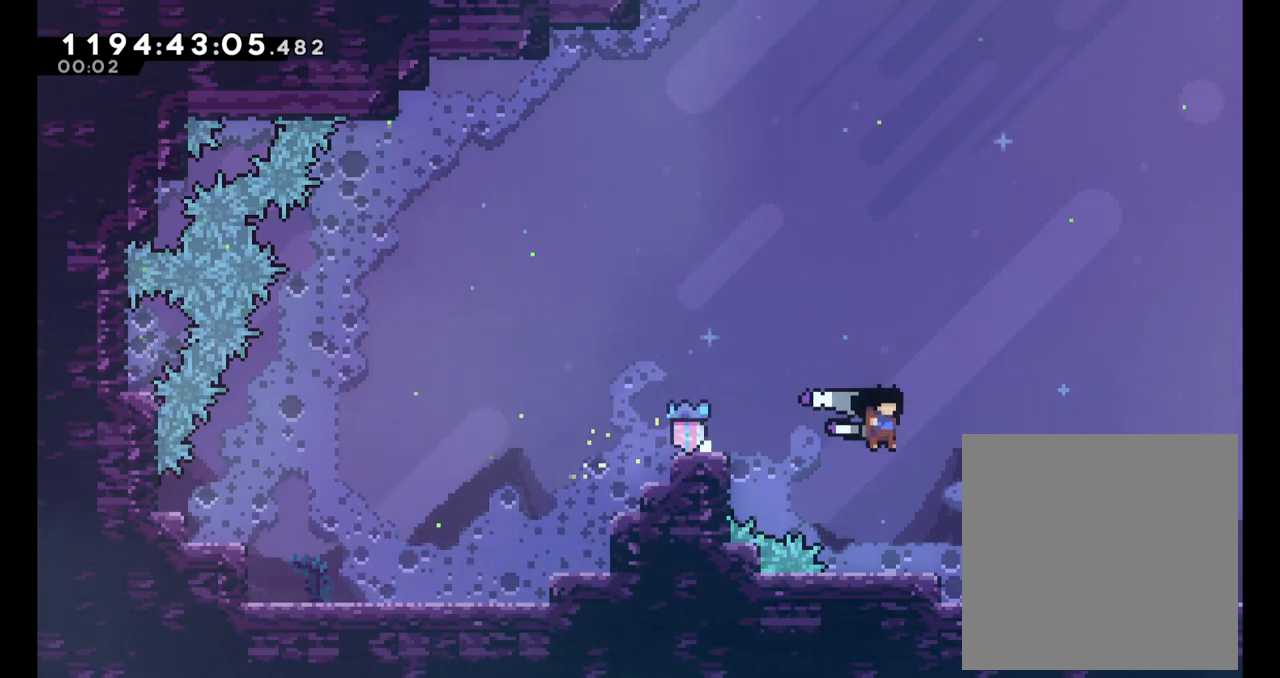
{"dt_ms": 1000, "buttons": ["B"], "left_stick": "center", "right_stick": "center", "events": [[300, "B", "down"], [633, "left_stick", "center"]]}
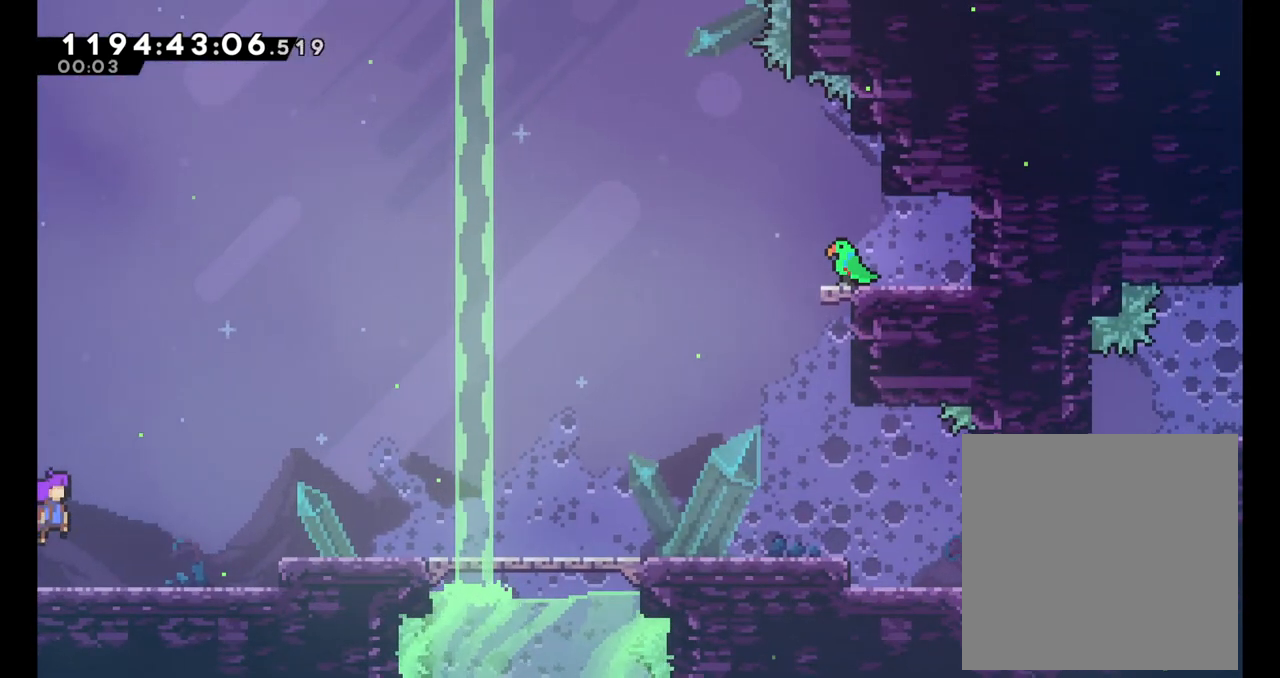
{"dt_ms": 500, "buttons": [], "left_stick": "right", "right_stick": "center", "events": [[117, "left_stick", "right"], [150, "B", "up"], [267, "Y", "down"], [383, "Y", "up"]]}
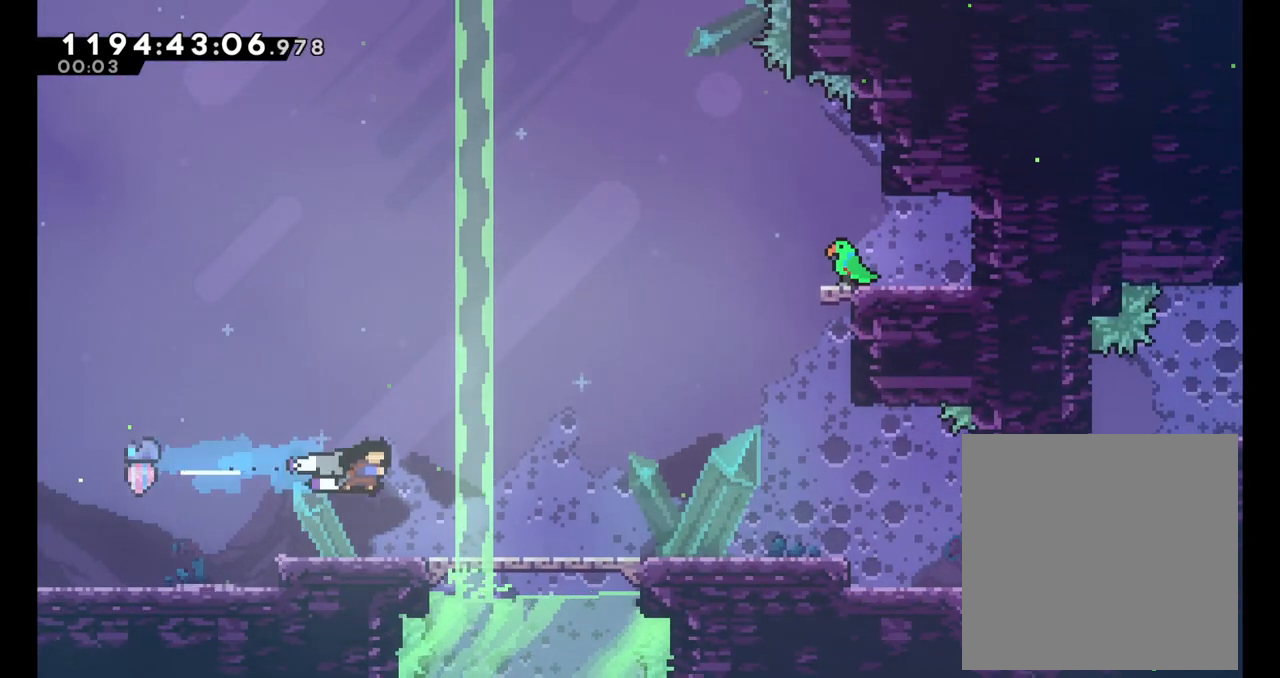
{"dt_ms": 500, "buttons": [], "left_stick": "right", "right_stick": "center", "events": [[283, "A", "down"], [283, "X", "down"], [367, "A", "up"], [383, "X", "up"]]}
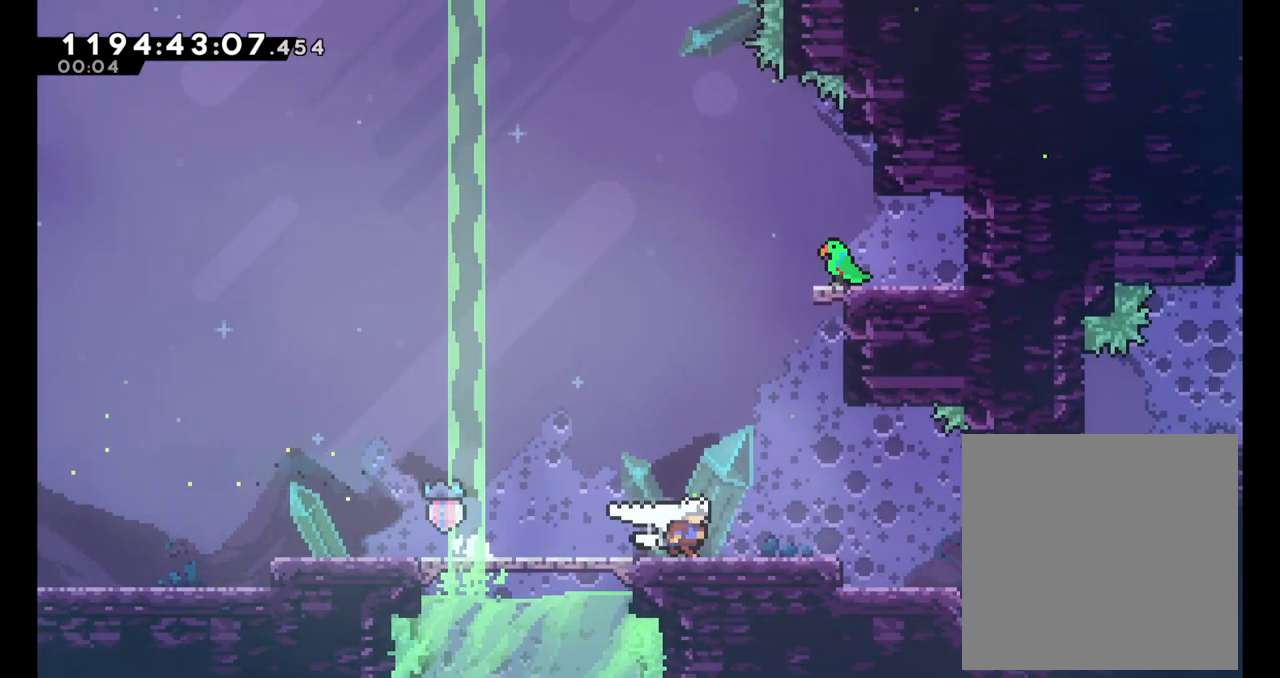
{"dt_ms": 1000, "buttons": ["B"], "left_stick": "right", "right_stick": "center", "events": [[67, "B", "down"], [117, "B", "up"], [333, "right_stick", "down-right"], [450, "right_stick", "center"], [567, "B", "down"], [700, "B", "up"], [783, "B", "down"]]}
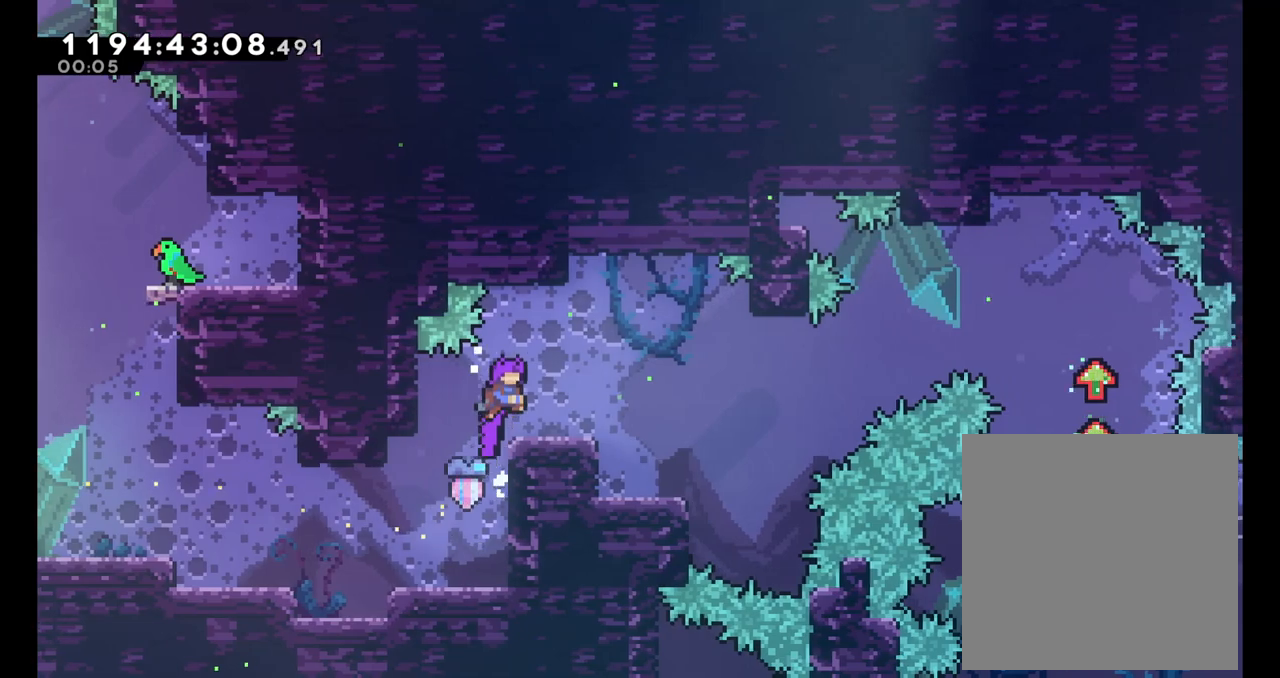
{"dt_ms": 500, "buttons": [], "left_stick": "center", "right_stick": "center", "events": [[83, "B", "up"], [300, "Y", "down"], [317, "Y", "up"], [367, "left_stick", "center"], [383, "X", "down"], [400, "X", "up"]]}
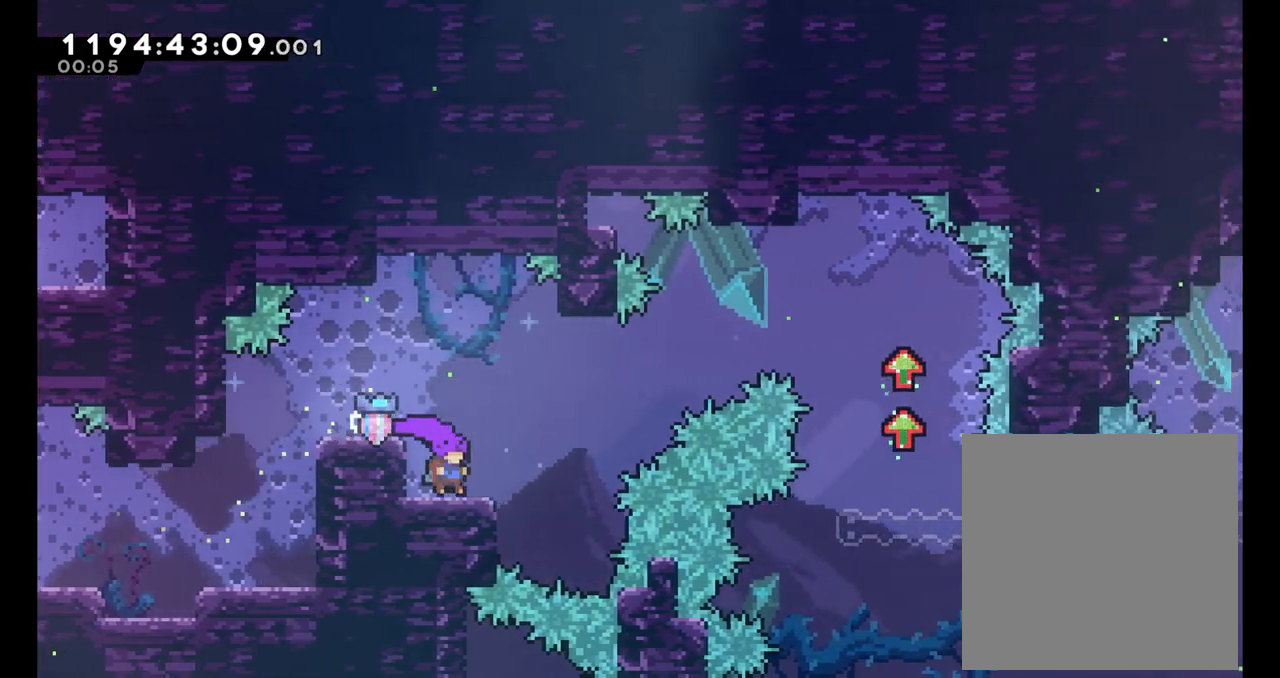
{"dt_ms": 500, "buttons": [], "left_stick": "up-right", "right_stick": "center", "events": [[100, "left_stick", "right"], [183, "left_stick", "up-right"], [217, "B", "down"], [367, "B", "up"]]}
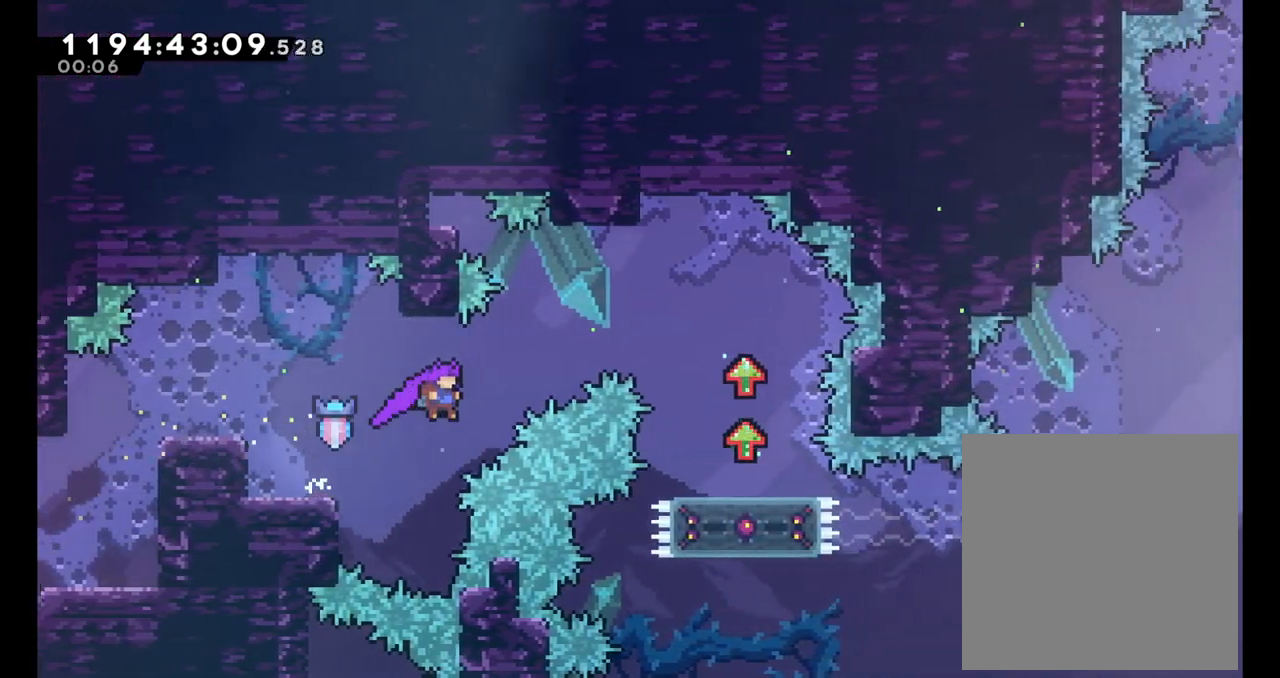
{"dt_ms": 500, "buttons": [], "left_stick": "right", "right_stick": "center", "events": [[100, "Y", "down"], [267, "Y", "up"], [300, "left_stick", "right"]]}
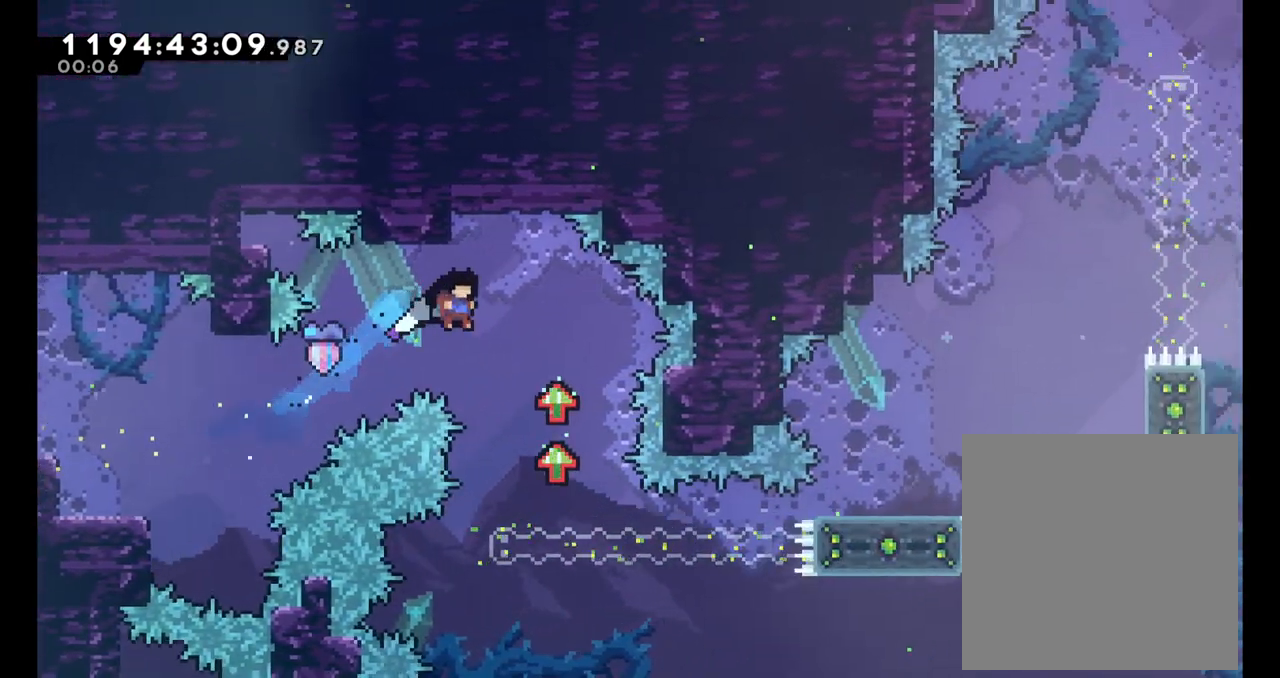
{"dt_ms": 500, "buttons": ["B"], "left_stick": "center", "right_stick": "center", "events": [[350, "left_stick", "center"], [467, "B", "down"]]}
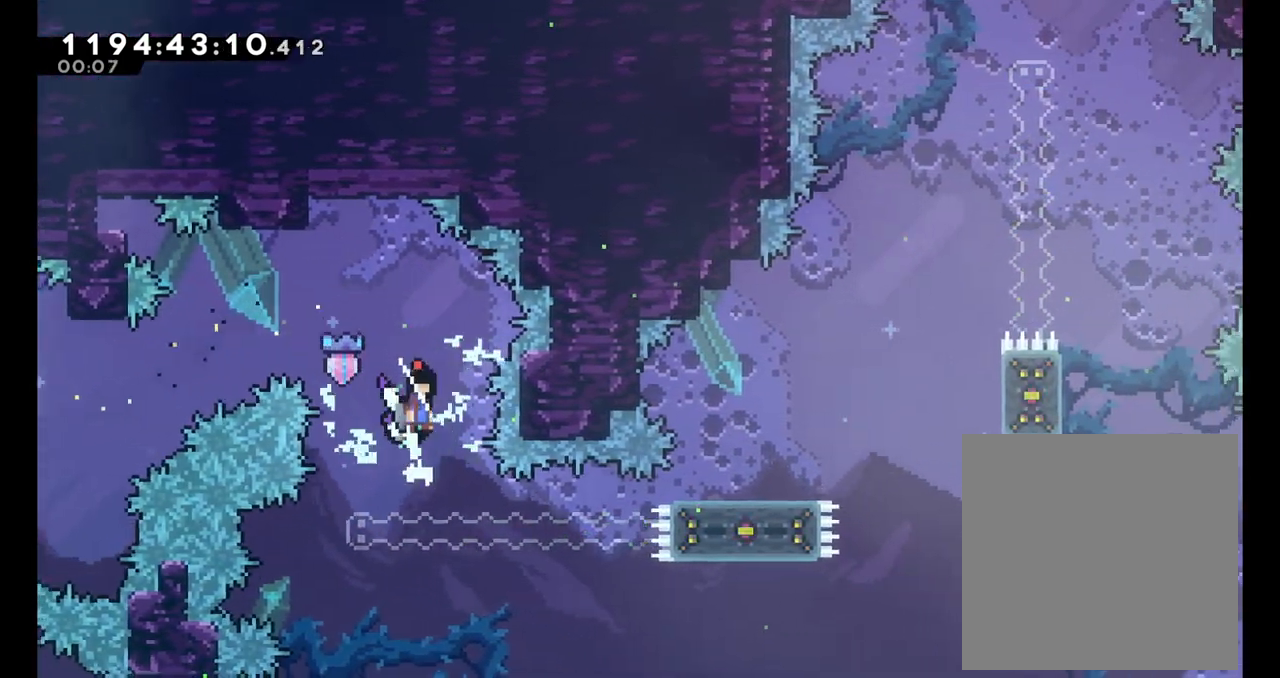
{"dt_ms": 500, "buttons": [], "left_stick": "center", "right_stick": "center", "events": [[467, "B", "up"]]}
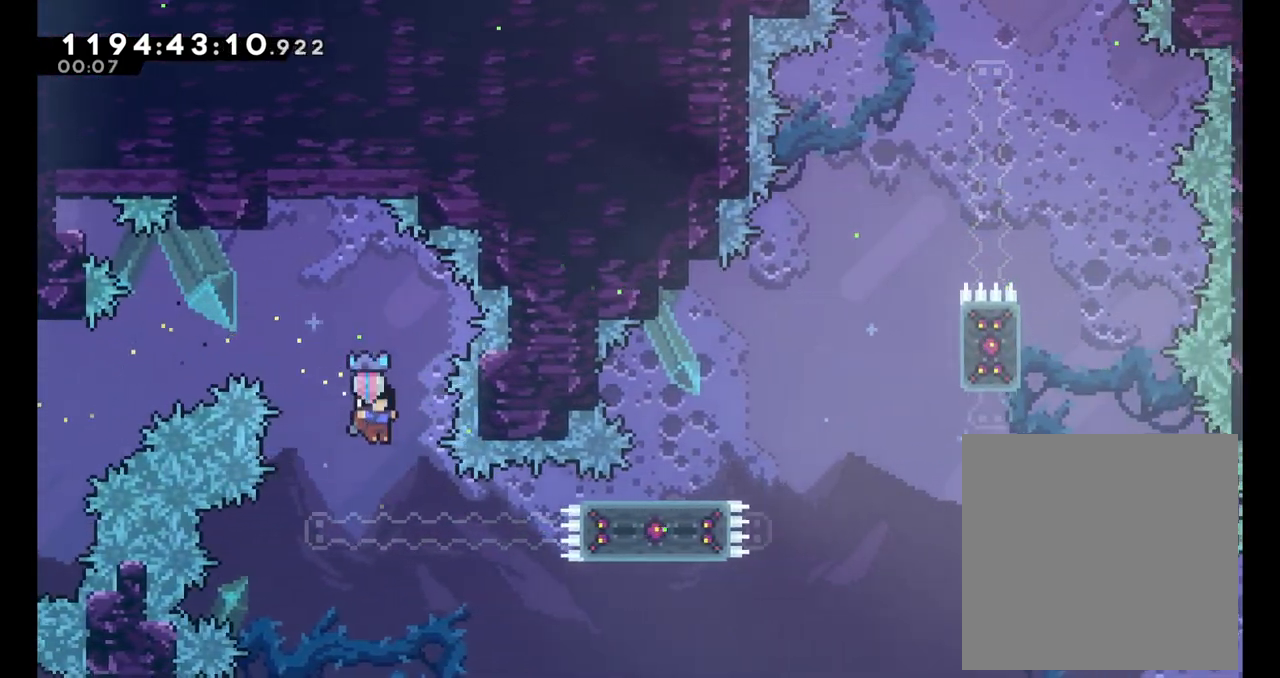
{"dt_ms": 1000, "buttons": [], "left_stick": "down", "right_stick": "center", "events": [[117, "B", "down"], [483, "left_stick", "right"], [583, "B", "up"], [617, "left_stick", "center"], [767, "left_stick", "down"]]}
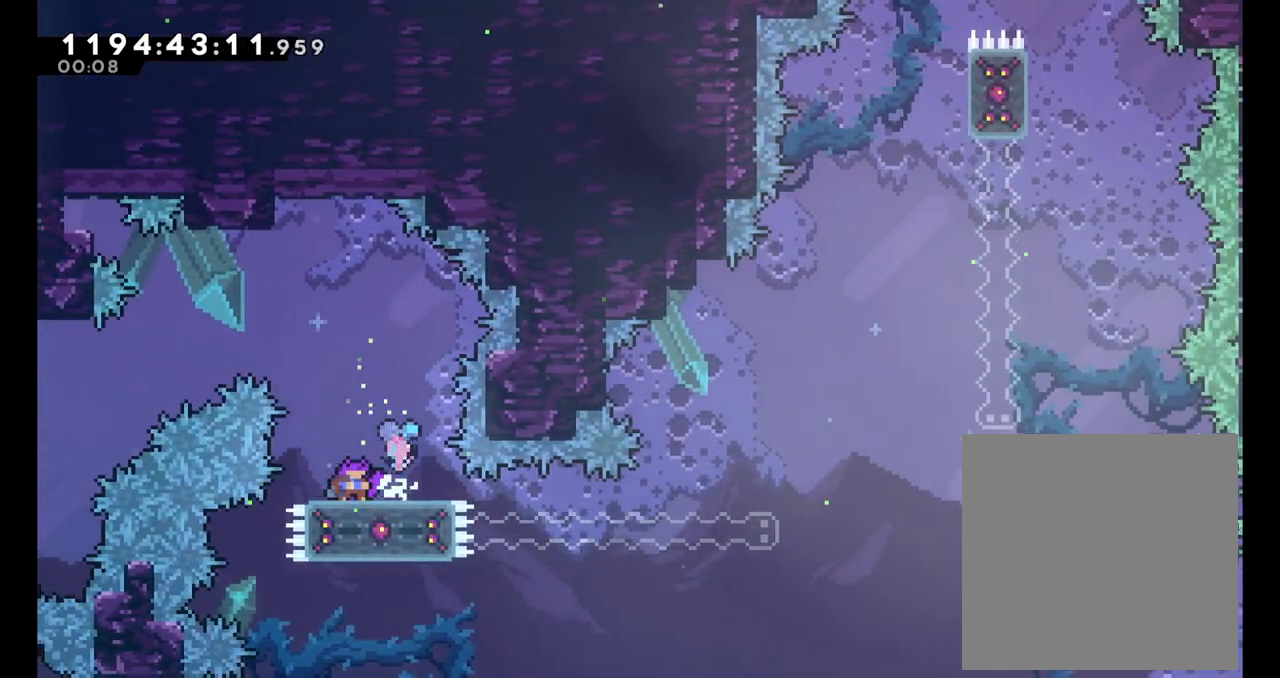
{"dt_ms": 500, "buttons": [], "left_stick": "down", "right_stick": "center", "events": [[117, "Y", "down"], [333, "Y", "up"]]}
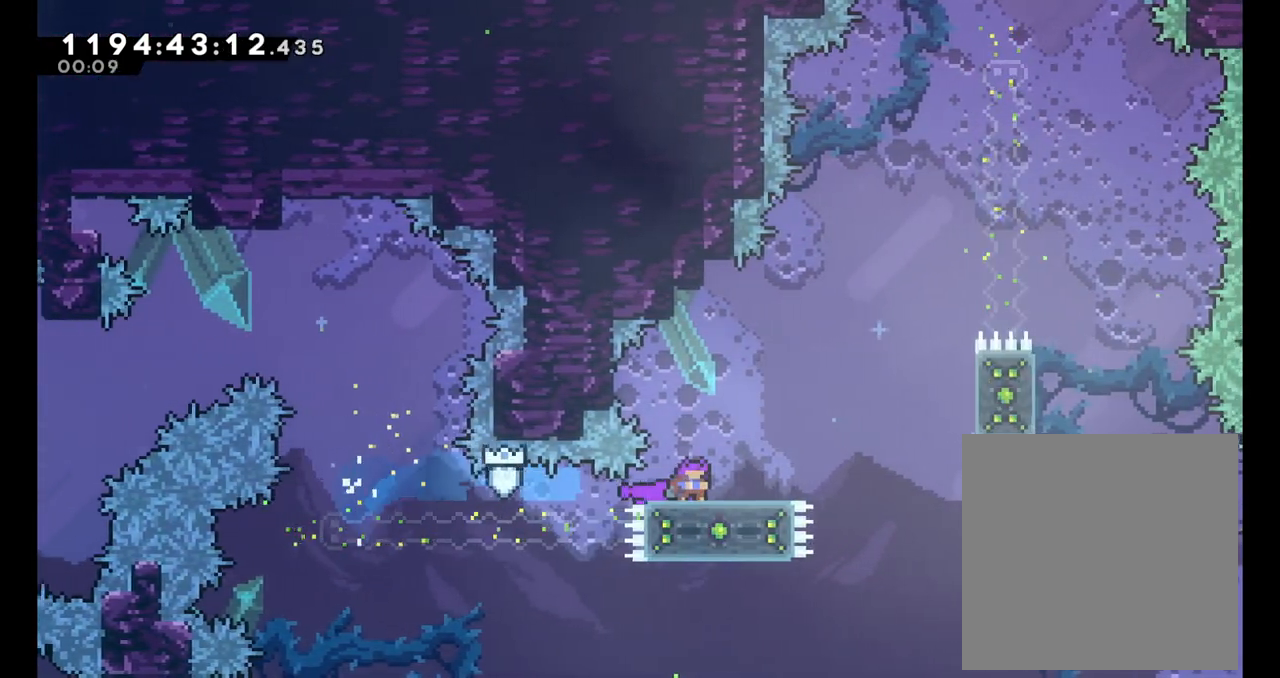
{"dt_ms": 500, "buttons": [], "left_stick": "right", "right_stick": "center", "events": [[117, "Y", "down"], [283, "Y", "up"], [300, "left_stick", "right"]]}